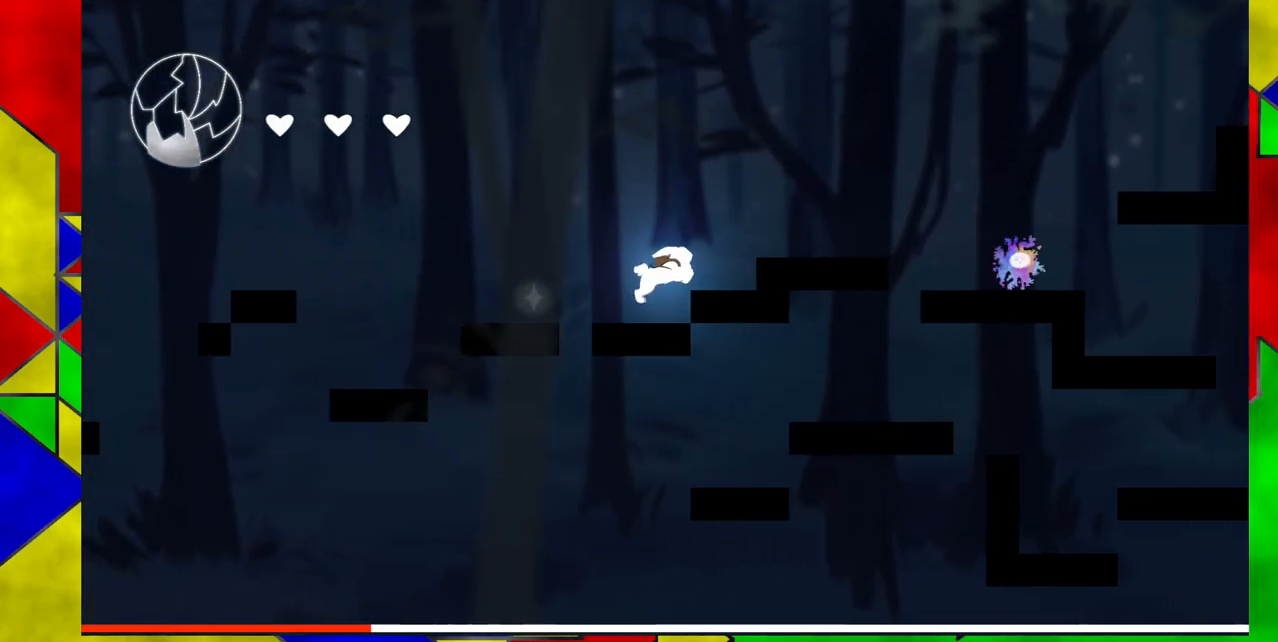
Gameplay with a controller (Nintendo layout); each line is a JSON object with the inputs held at the frame after it. "events" lists button and stick changes between this image and that frame as [ms after this image, input, new state], when the widget could be followed in between. Not read: L1 L2 L3 R1 R2 R3 left_stick right_stick.
{"buttons": ["DPAD_RIGHT"], "events": [[350, "B", "up"]]}
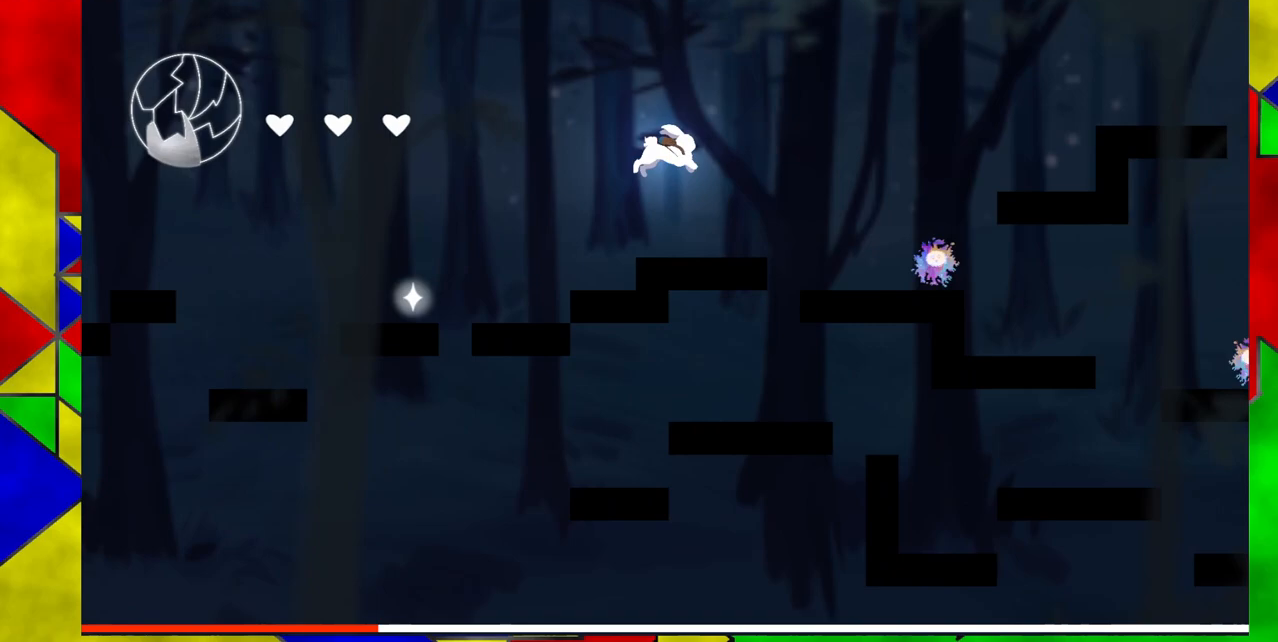
{"buttons": ["B"], "events": [[200, "DPAD_RIGHT", "up"], [483, "B", "down"]]}
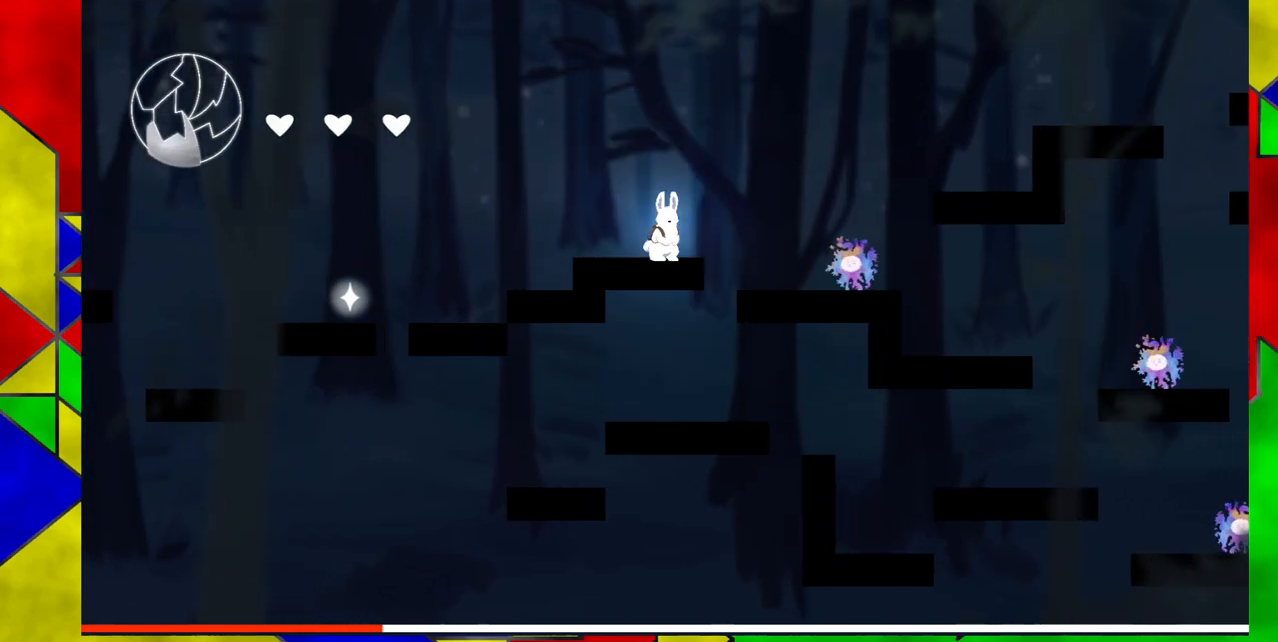
{"buttons": [], "events": [[33, "DPAD_RIGHT", "down"], [333, "B", "up"], [500, "DPAD_RIGHT", "up"]]}
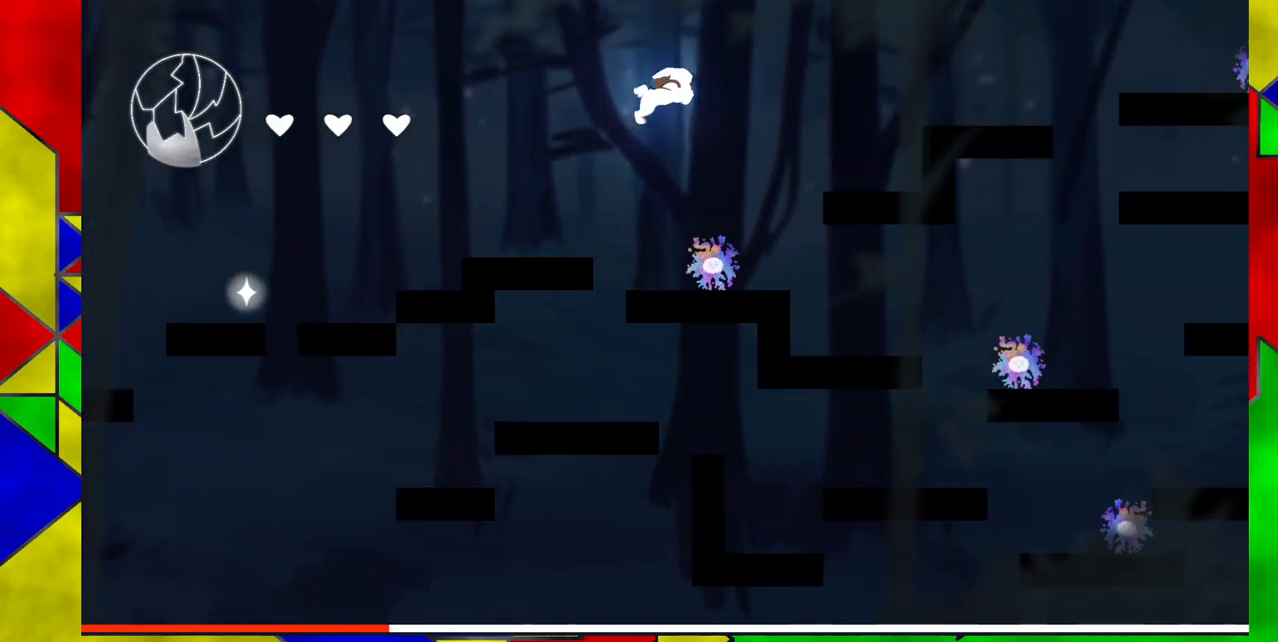
{"buttons": [], "events": [[217, "DPAD_RIGHT", "down"], [250, "DPAD_RIGHT", "up"]]}
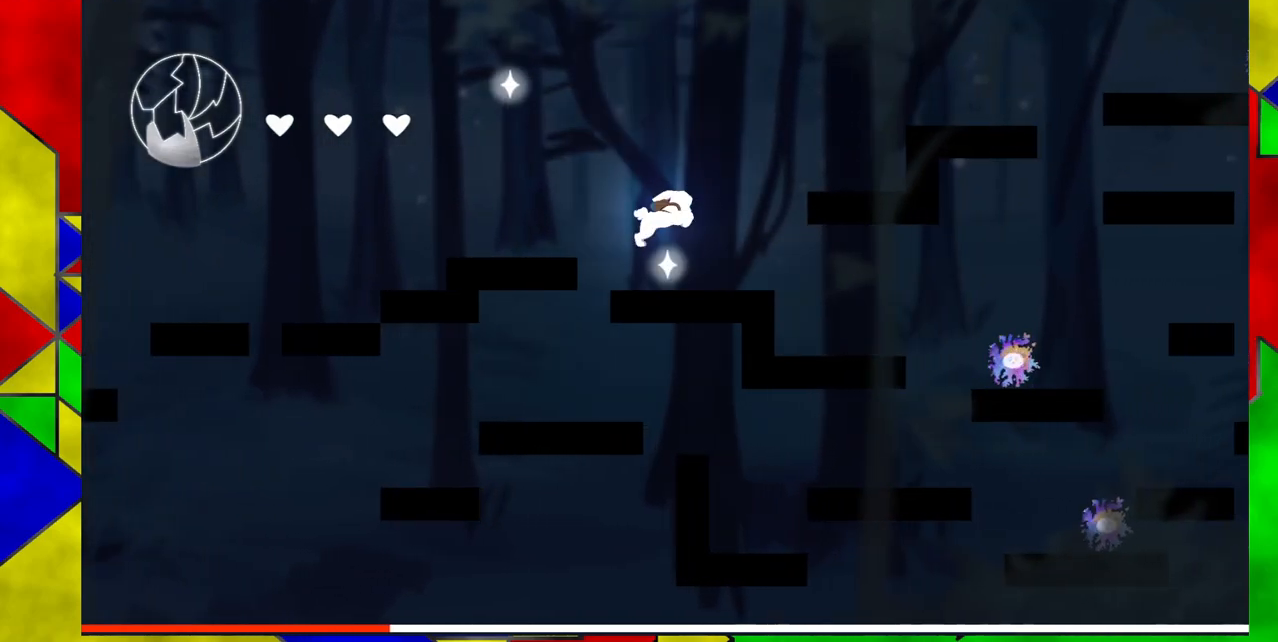
{"buttons": ["B", "DPAD_RIGHT"], "events": [[350, "DPAD_RIGHT", "down"], [433, "B", "down"]]}
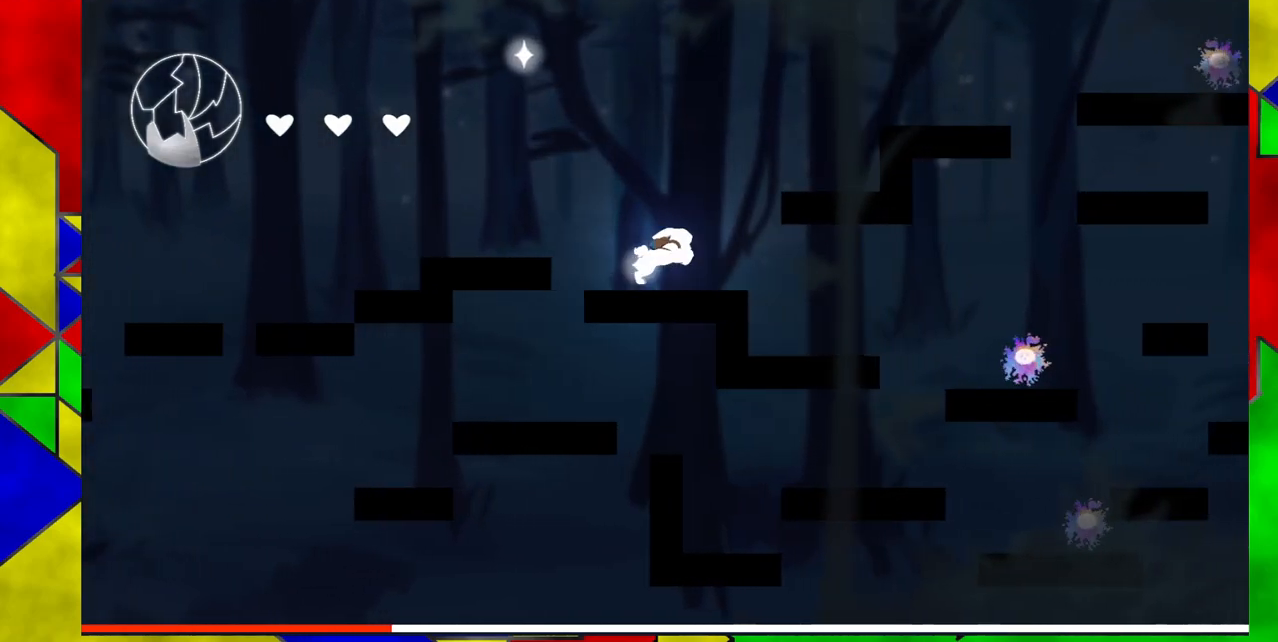
{"buttons": ["DPAD_RIGHT"], "events": [[383, "B", "up"]]}
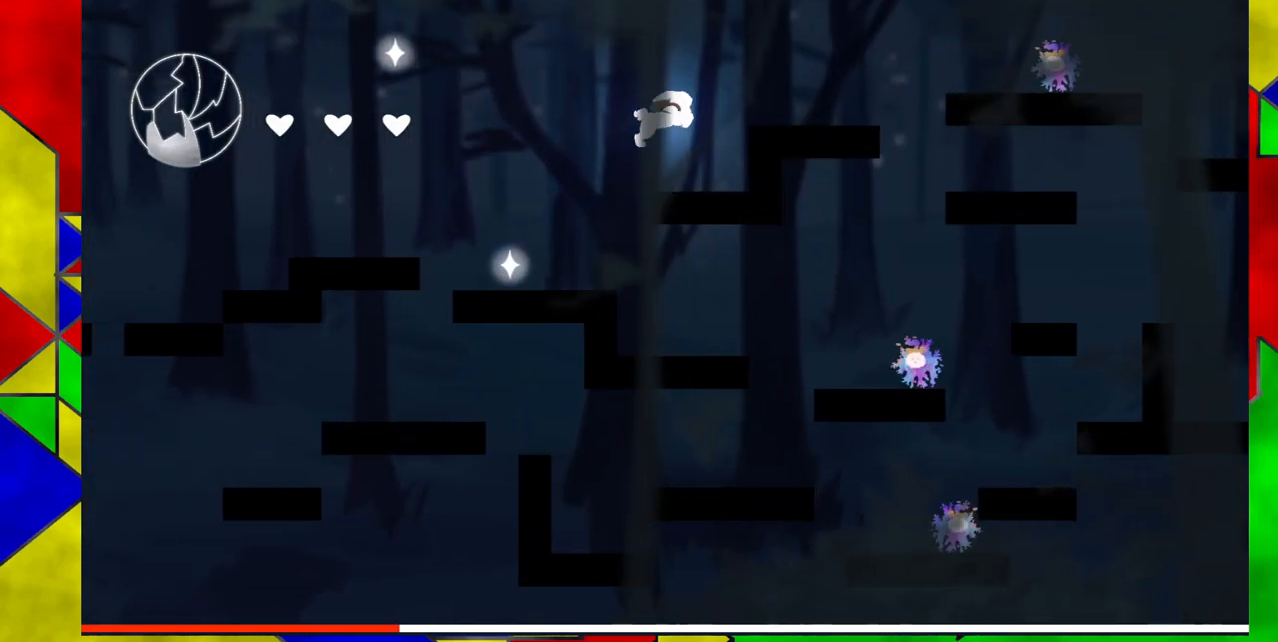
{"buttons": ["B"], "events": [[133, "DPAD_RIGHT", "up"], [317, "B", "down"]]}
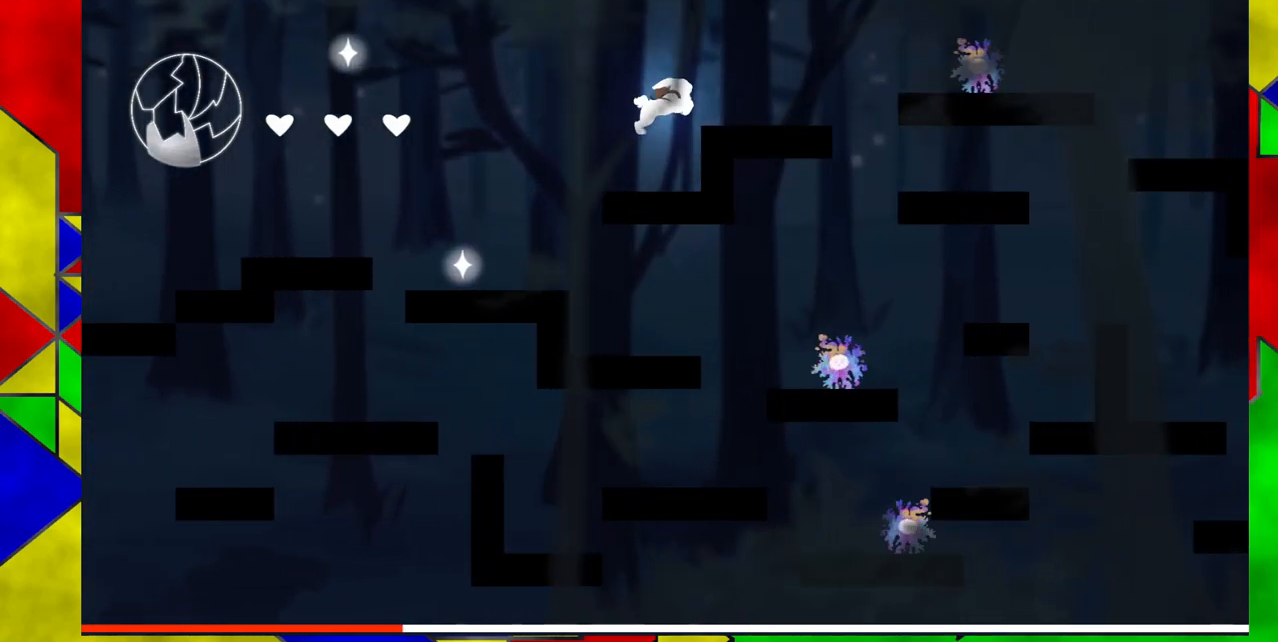
{"buttons": ["DPAD_RIGHT"], "events": [[17, "B", "up"], [117, "DPAD_RIGHT", "down"]]}
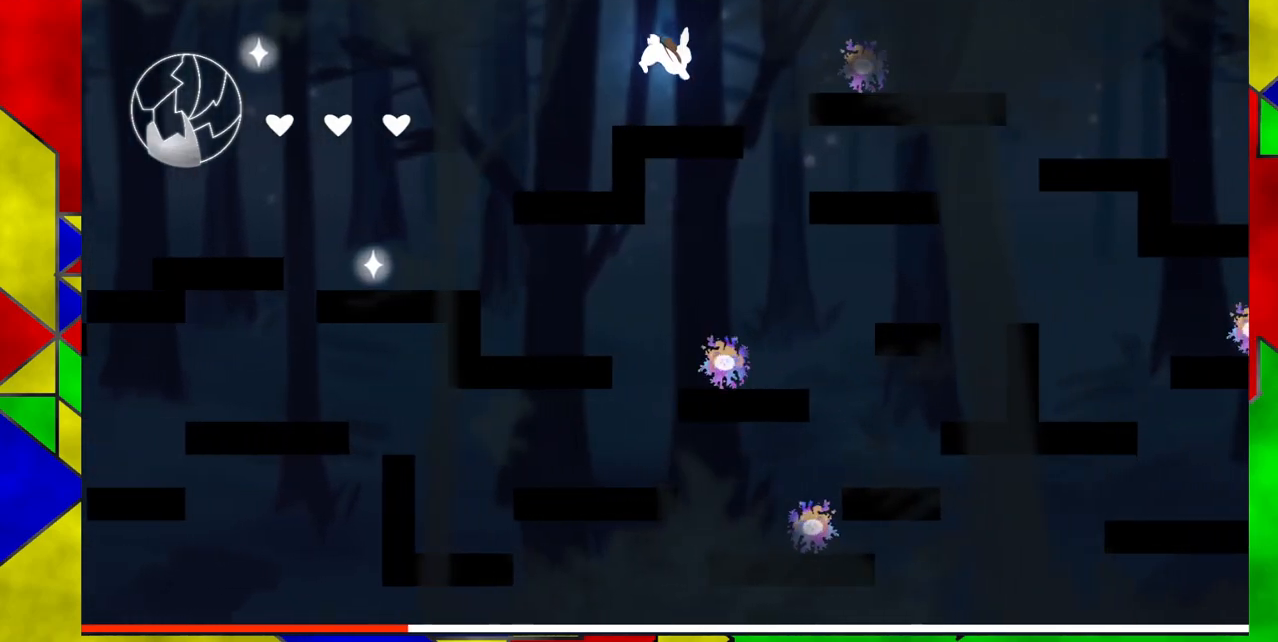
{"buttons": ["B", "DPAD_RIGHT"], "events": [[133, "B", "down"]]}
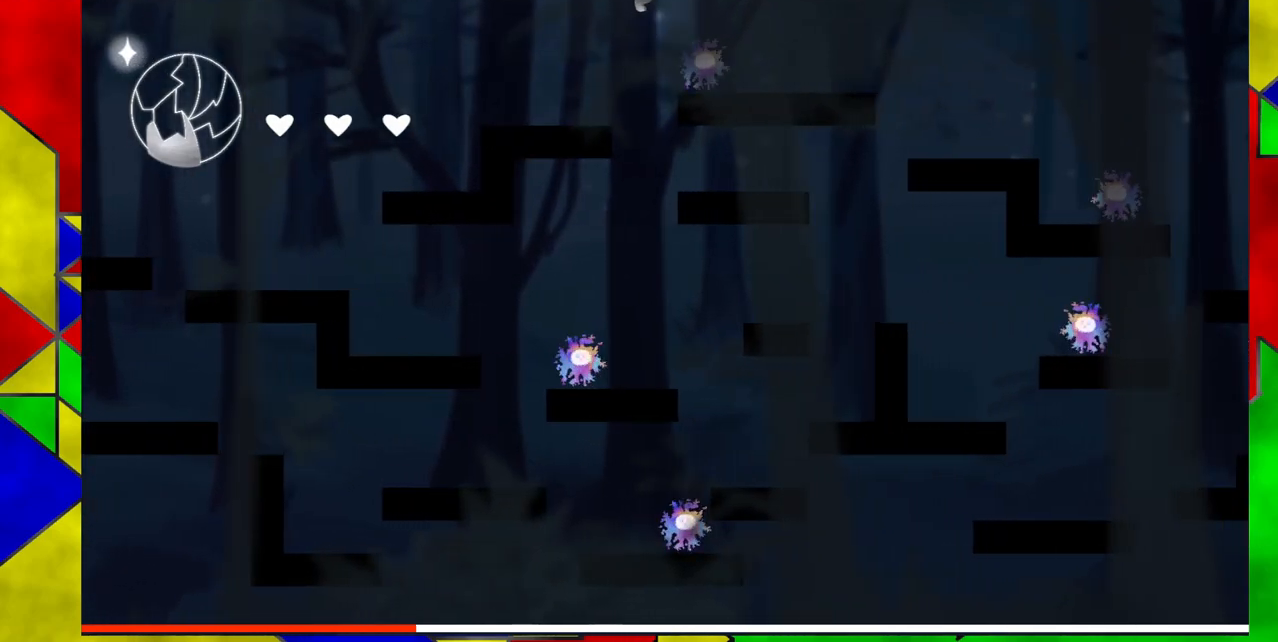
{"buttons": ["DPAD_RIGHT"], "events": [[250, "B", "up"]]}
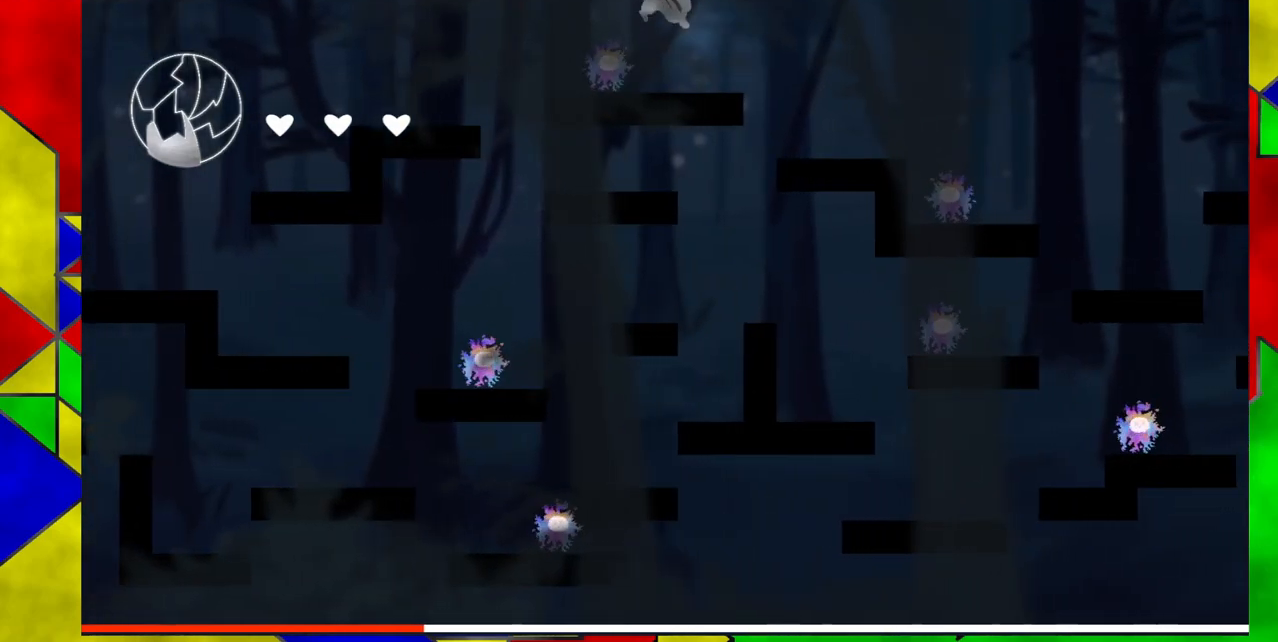
{"buttons": ["DPAD_RIGHT"], "events": []}
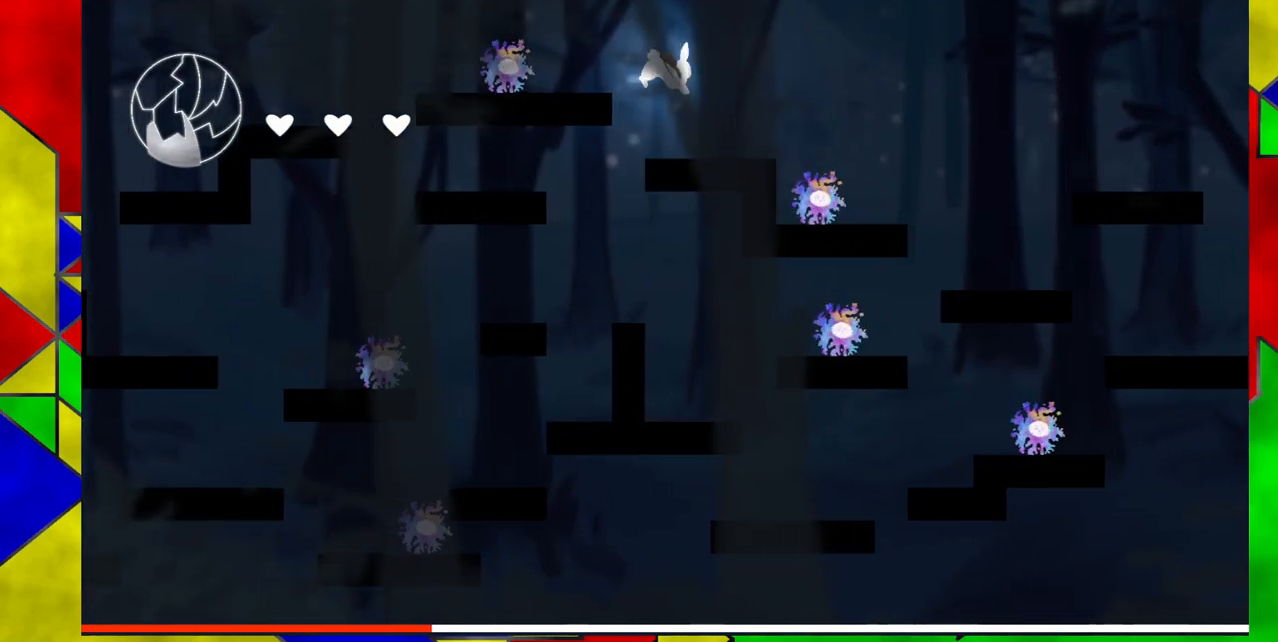
{"buttons": ["DPAD_RIGHT"], "events": []}
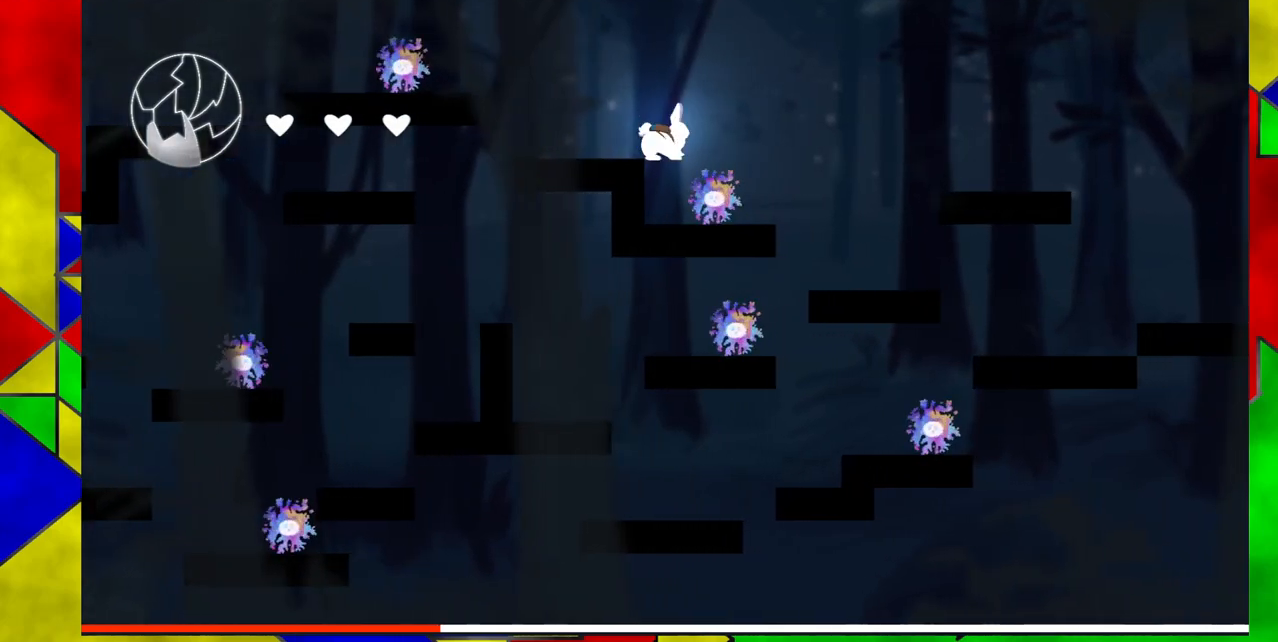
{"buttons": [], "events": [[233, "DPAD_RIGHT", "up"]]}
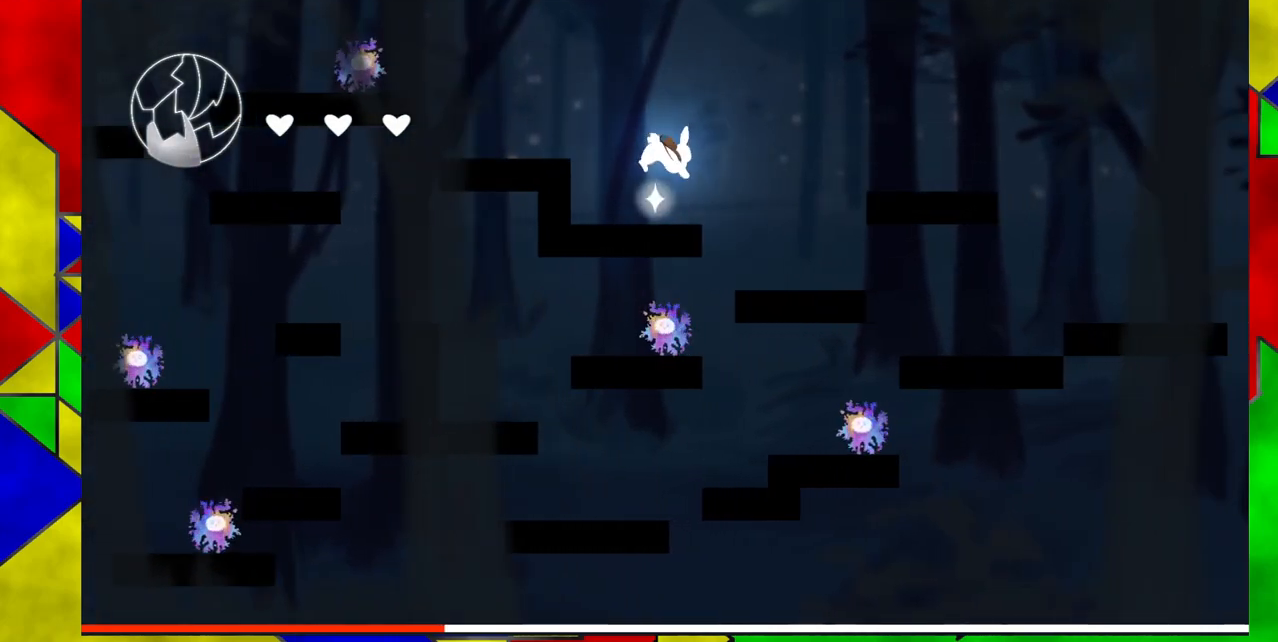
{"buttons": ["B", "DPAD_RIGHT"], "events": [[150, "DPAD_RIGHT", "down"], [250, "B", "down"]]}
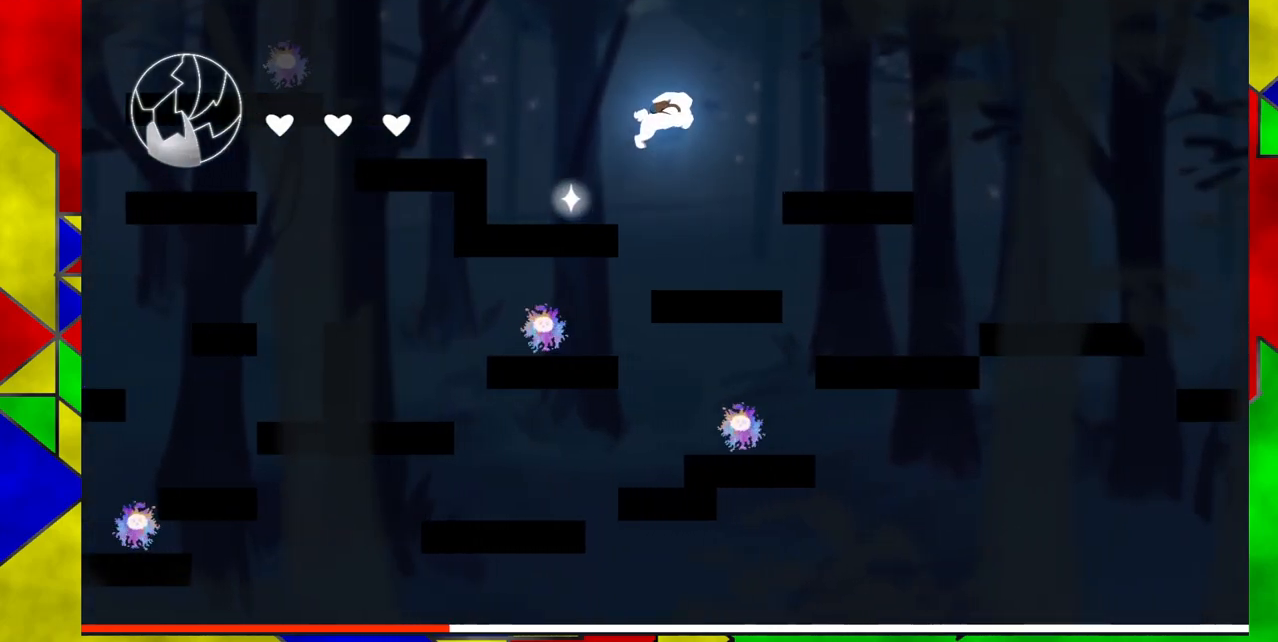
{"buttons": ["DPAD_RIGHT"], "events": [[300, "B", "up"]]}
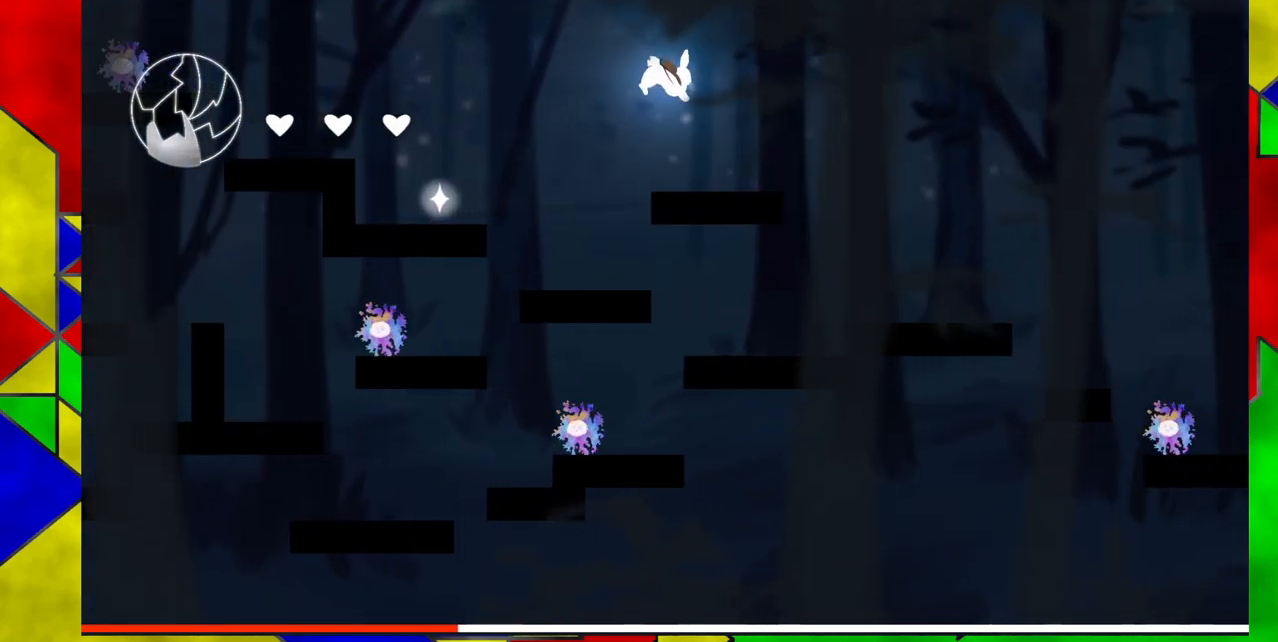
{"buttons": ["DPAD_RIGHT"], "events": []}
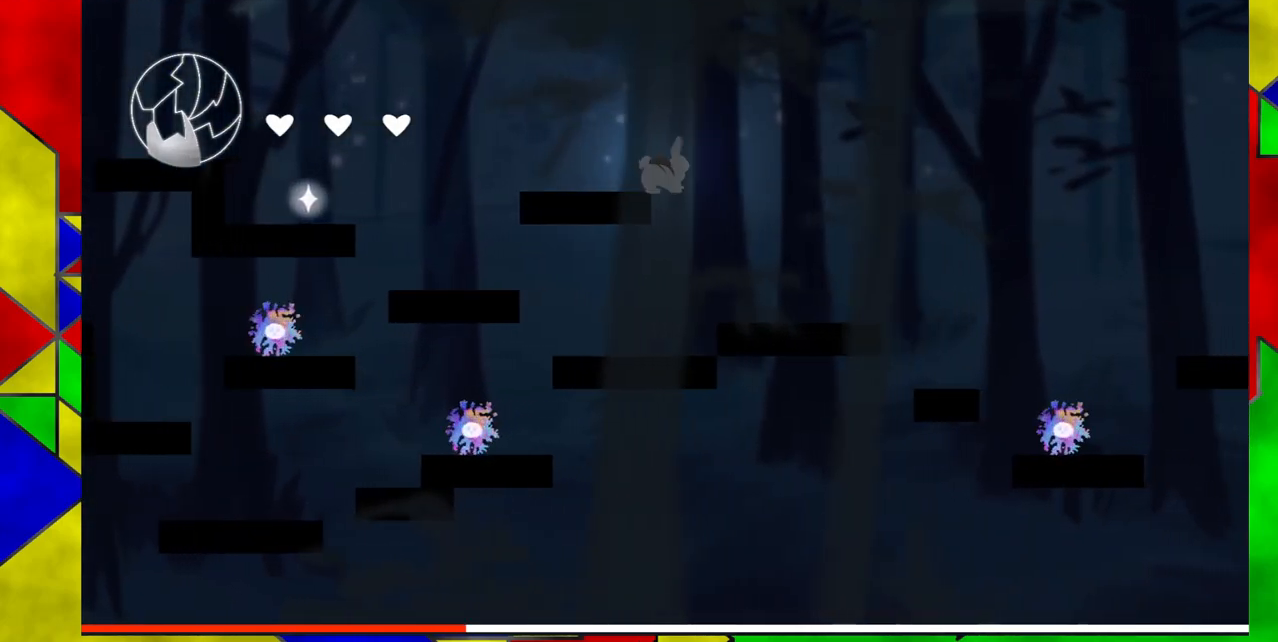
{"buttons": ["DPAD_RIGHT"], "events": []}
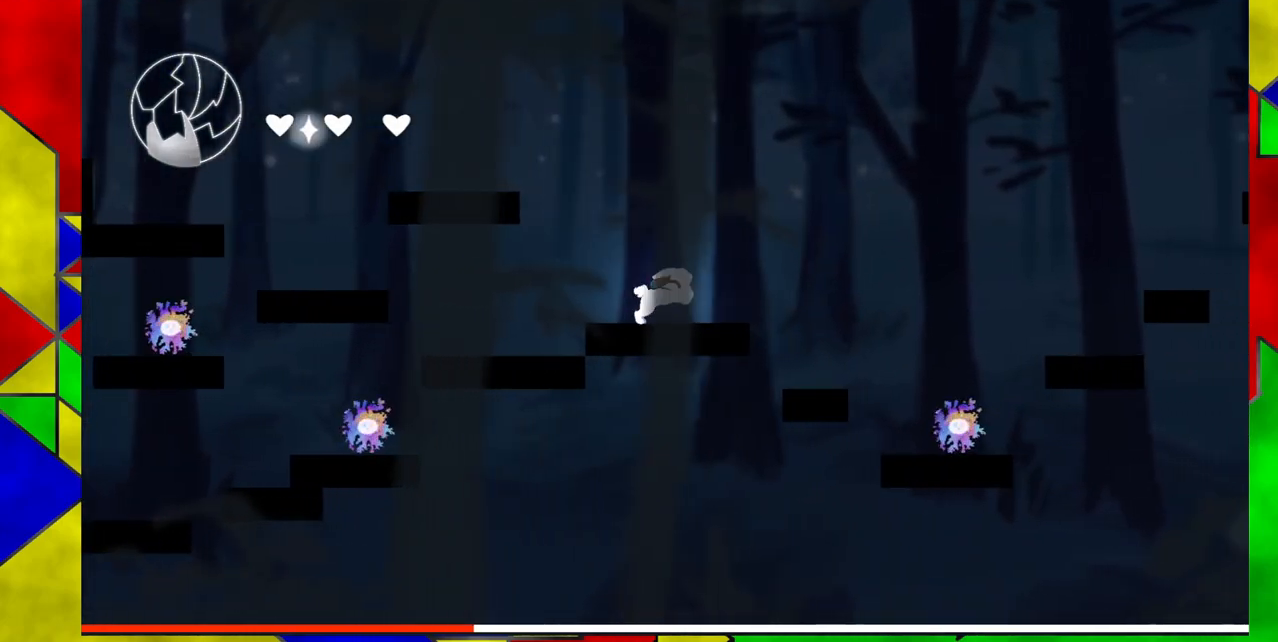
{"buttons": ["B", "DPAD_RIGHT"], "events": [[100, "B", "down"]]}
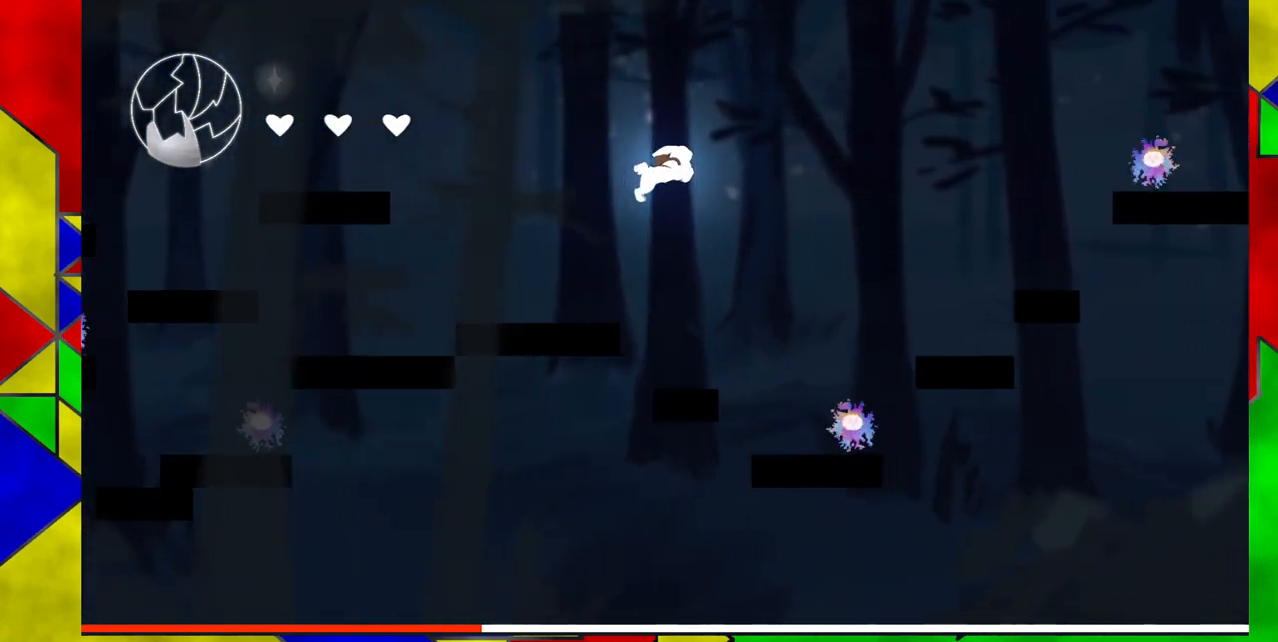
{"buttons": ["DPAD_RIGHT"], "events": [[267, "B", "up"]]}
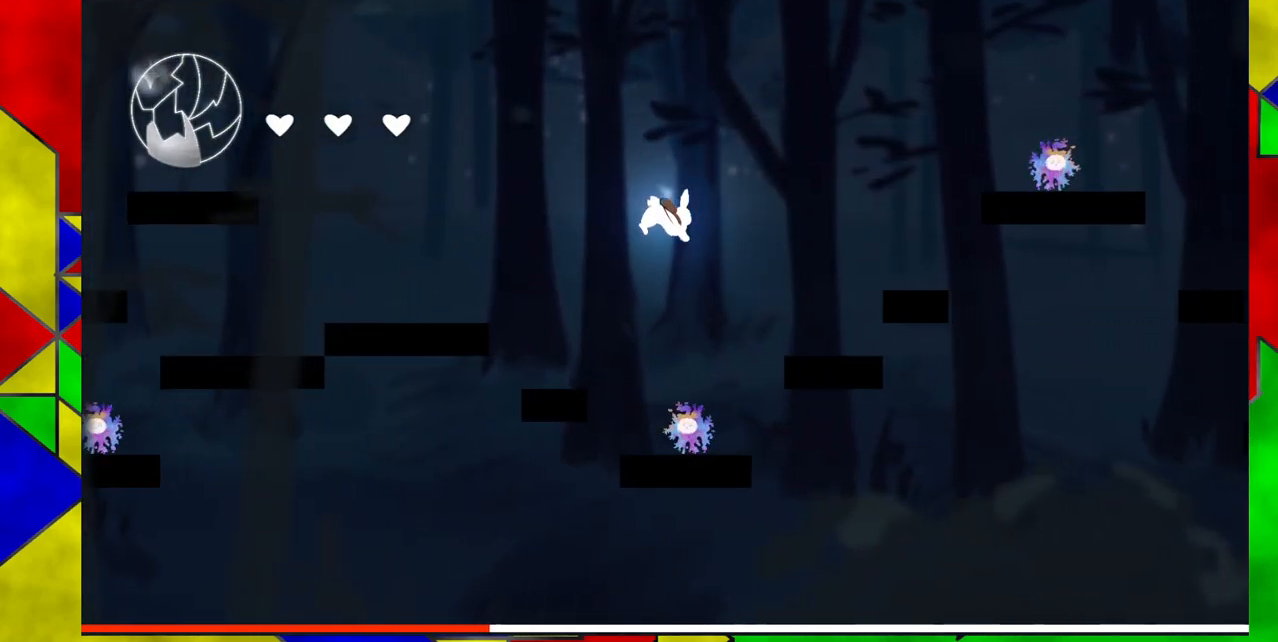
{"buttons": [], "events": [[17, "DPAD_RIGHT", "up"]]}
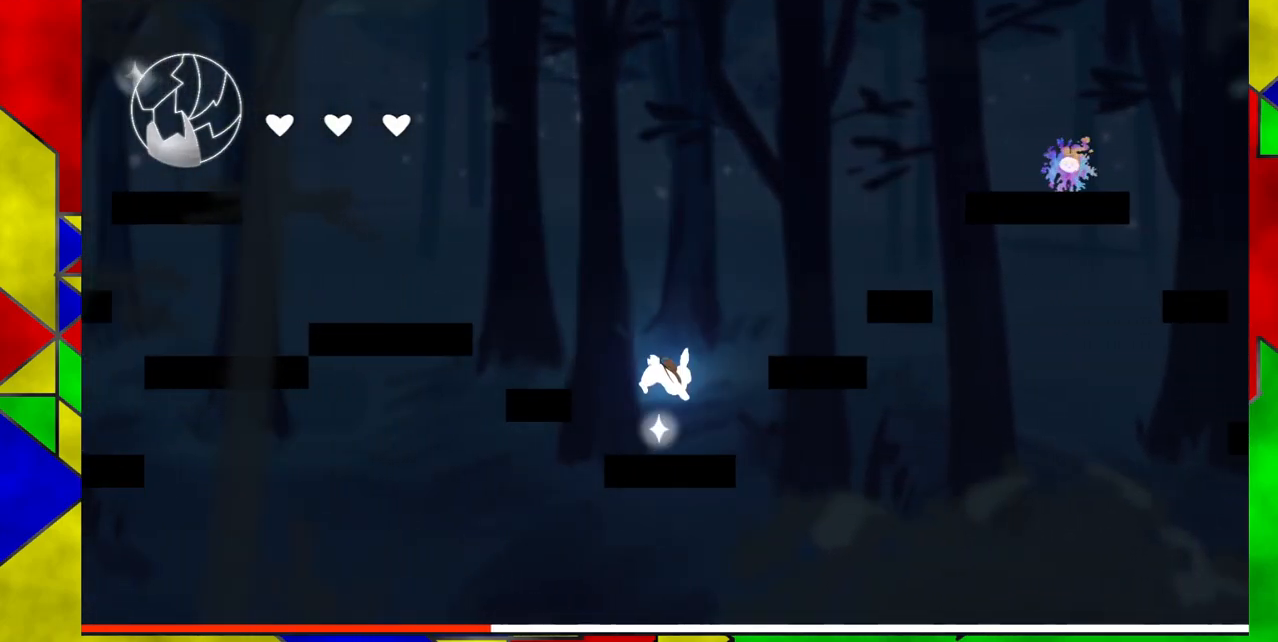
{"buttons": ["B", "DPAD_RIGHT"], "events": [[283, "B", "down"], [417, "DPAD_RIGHT", "down"]]}
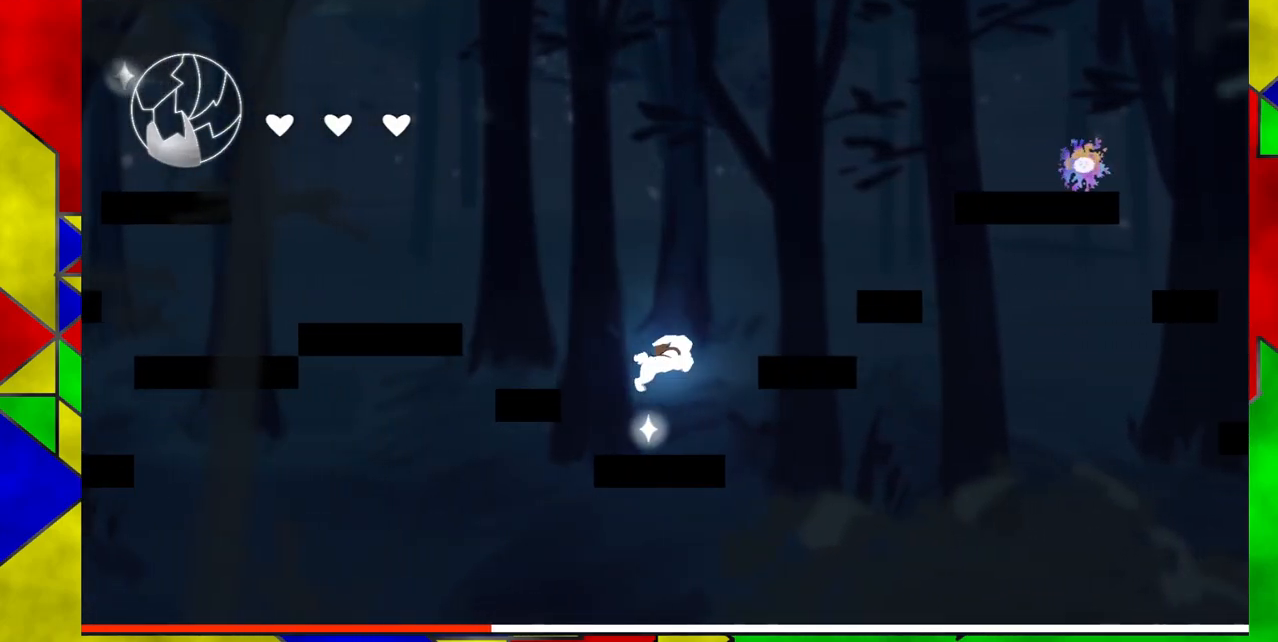
{"buttons": ["DPAD_RIGHT"], "events": [[350, "B", "up"]]}
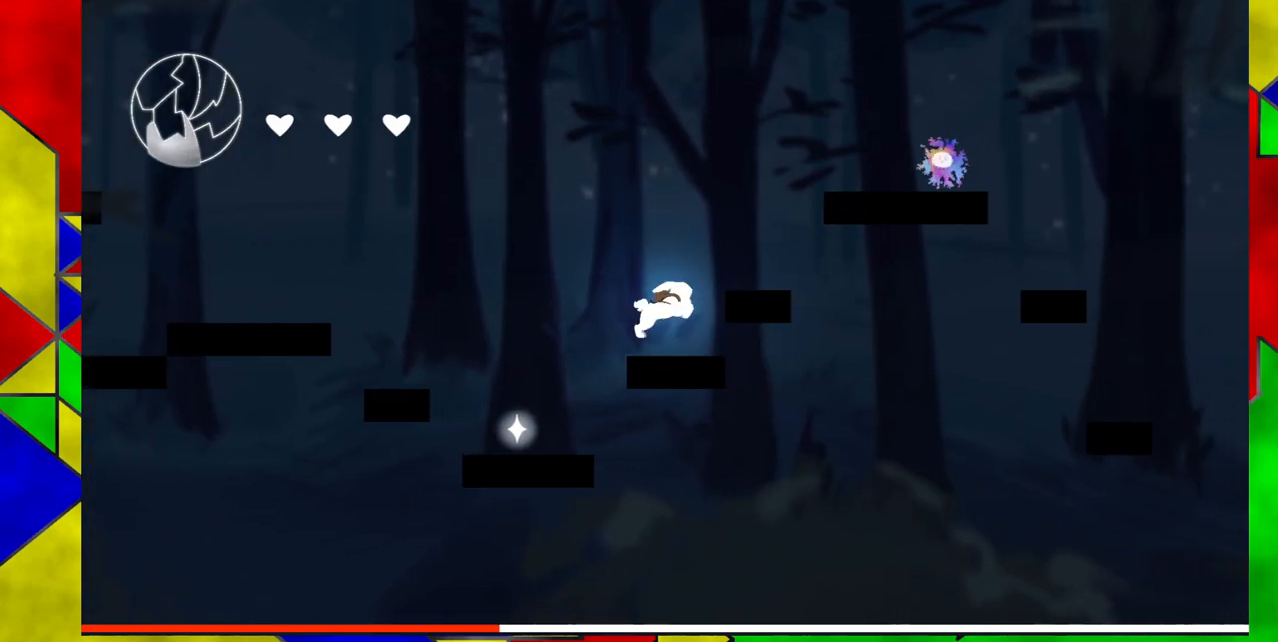
{"buttons": ["B", "DPAD_RIGHT"], "events": [[17, "DPAD_RIGHT", "up"], [150, "B", "down"], [450, "DPAD_RIGHT", "down"]]}
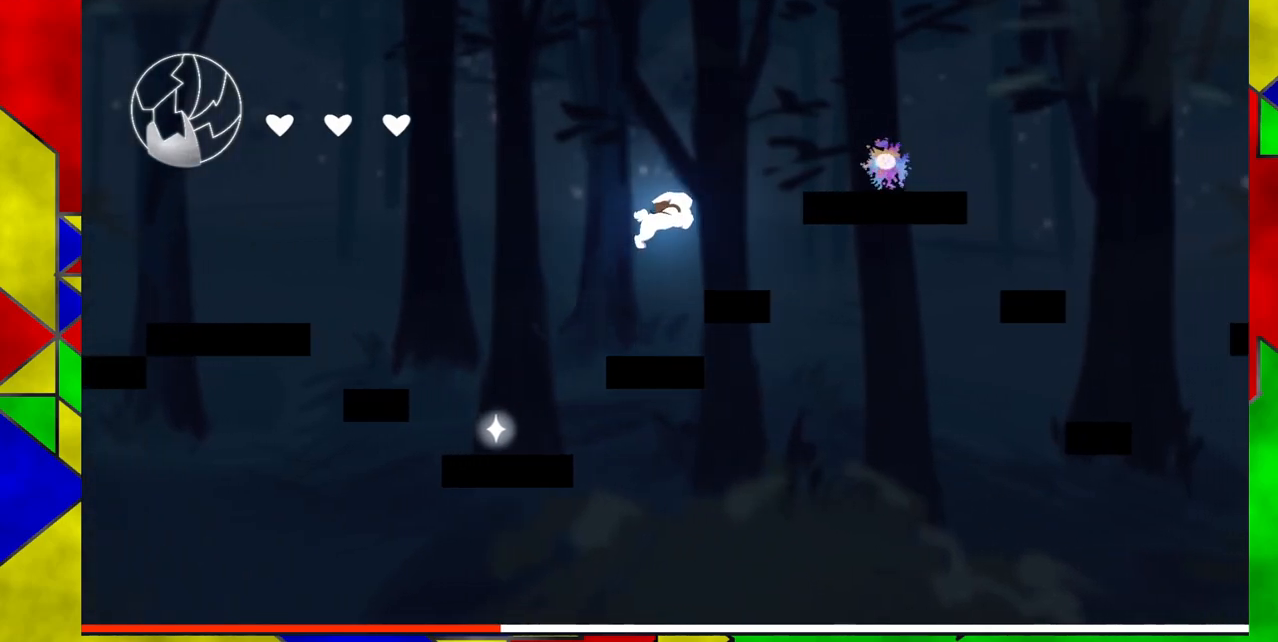
{"buttons": [], "events": [[200, "DPAD_RIGHT", "up"], [233, "B", "up"]]}